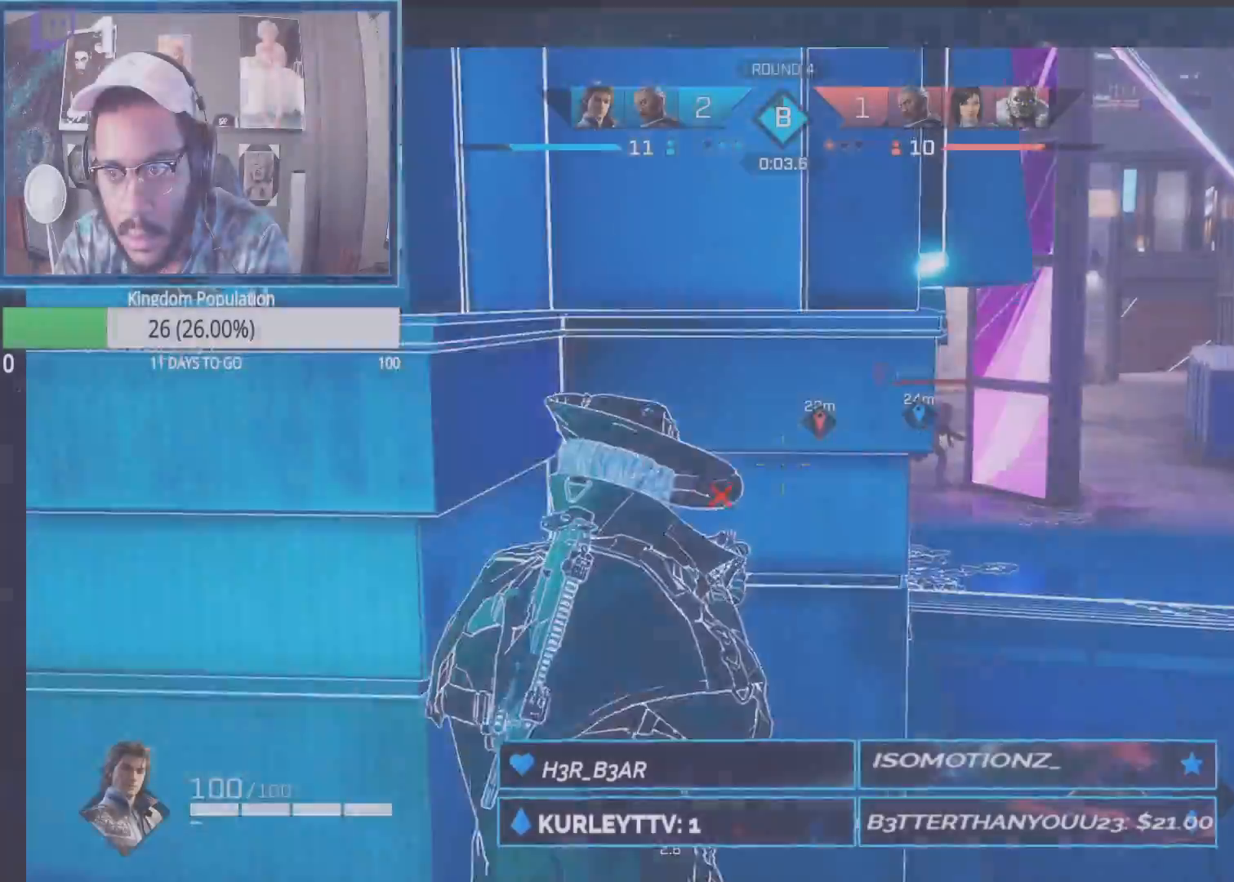
Gameplay with a controller (Xbox layout); each line is a JSON object with the inputs held at the frame after it. "events" lists button and stick changes between this image and that frame as [ms after this image, input, new state], when the widget could be followed in between.
{"buttons": ["L2", "R2"], "left_stick": "right", "right_stick": "up-left", "events": [[33, "left_stick", "right"], [133, "left_stick", "center"], [183, "left_stick", "right"], [233, "right_stick", "up-right"], [483, "right_stick", "up-left"], [500, "R2", "down"]]}
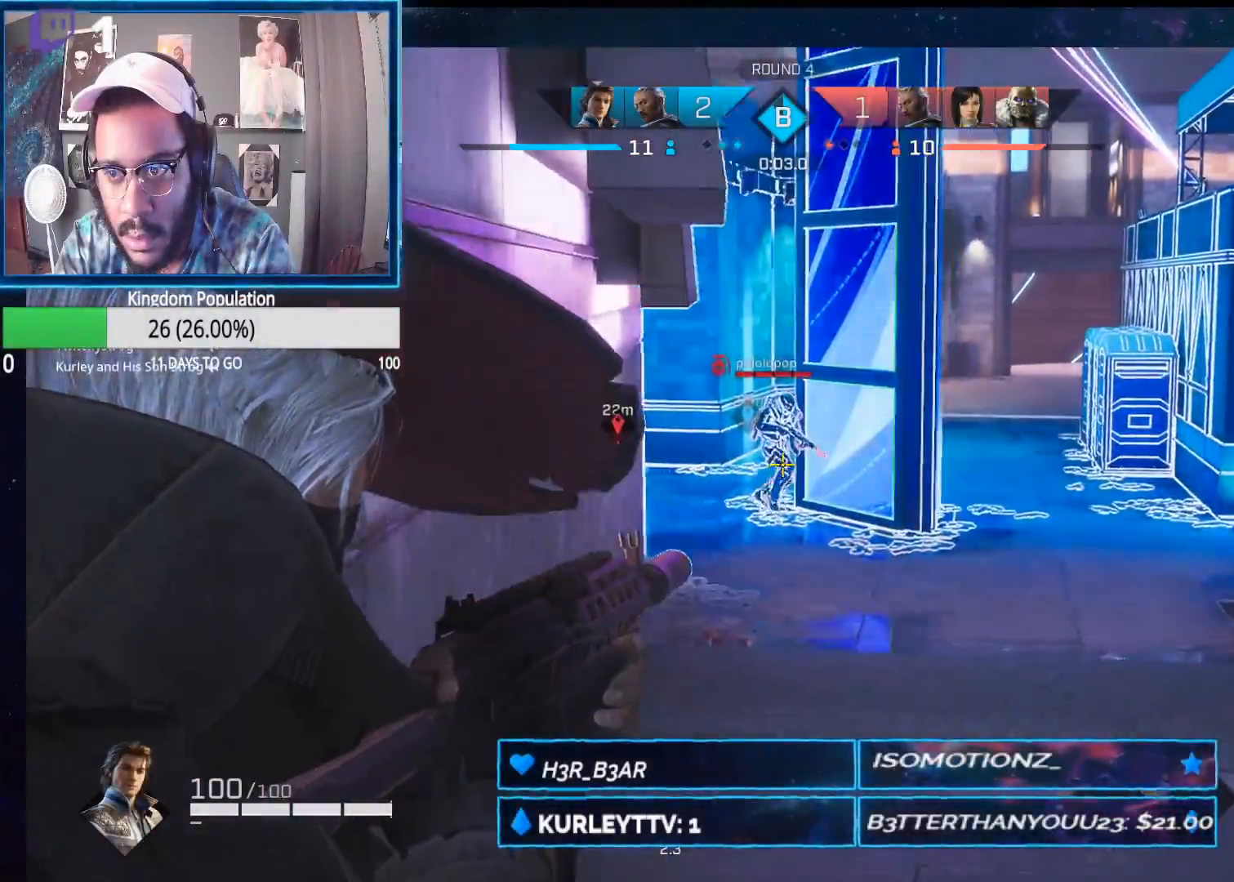
{"buttons": ["L2", "R2"], "left_stick": "right", "right_stick": "center", "events": [[83, "left_stick", "center"], [183, "left_stick", "up-right"], [200, "right_stick", "center"], [383, "right_stick", "left"], [450, "left_stick", "center"], [483, "right_stick", "center"], [500, "left_stick", "right"]]}
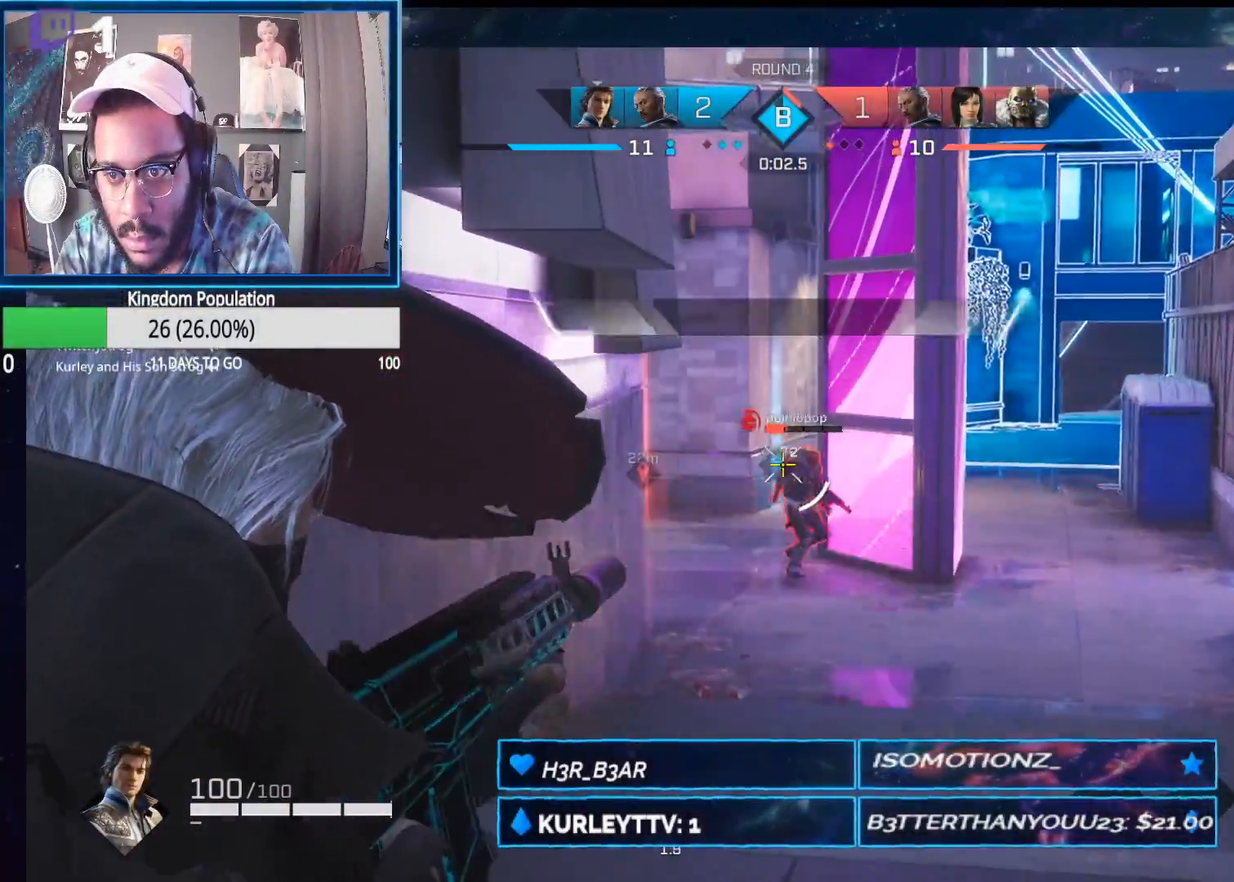
{"buttons": ["L2", "R2"], "left_stick": "up-left", "right_stick": "down-left", "events": [[133, "right_stick", "down"], [233, "right_stick", "down-right"], [317, "left_stick", "center"], [367, "left_stick", "up-left"], [383, "right_stick", "right"], [500, "right_stick", "down-left"]]}
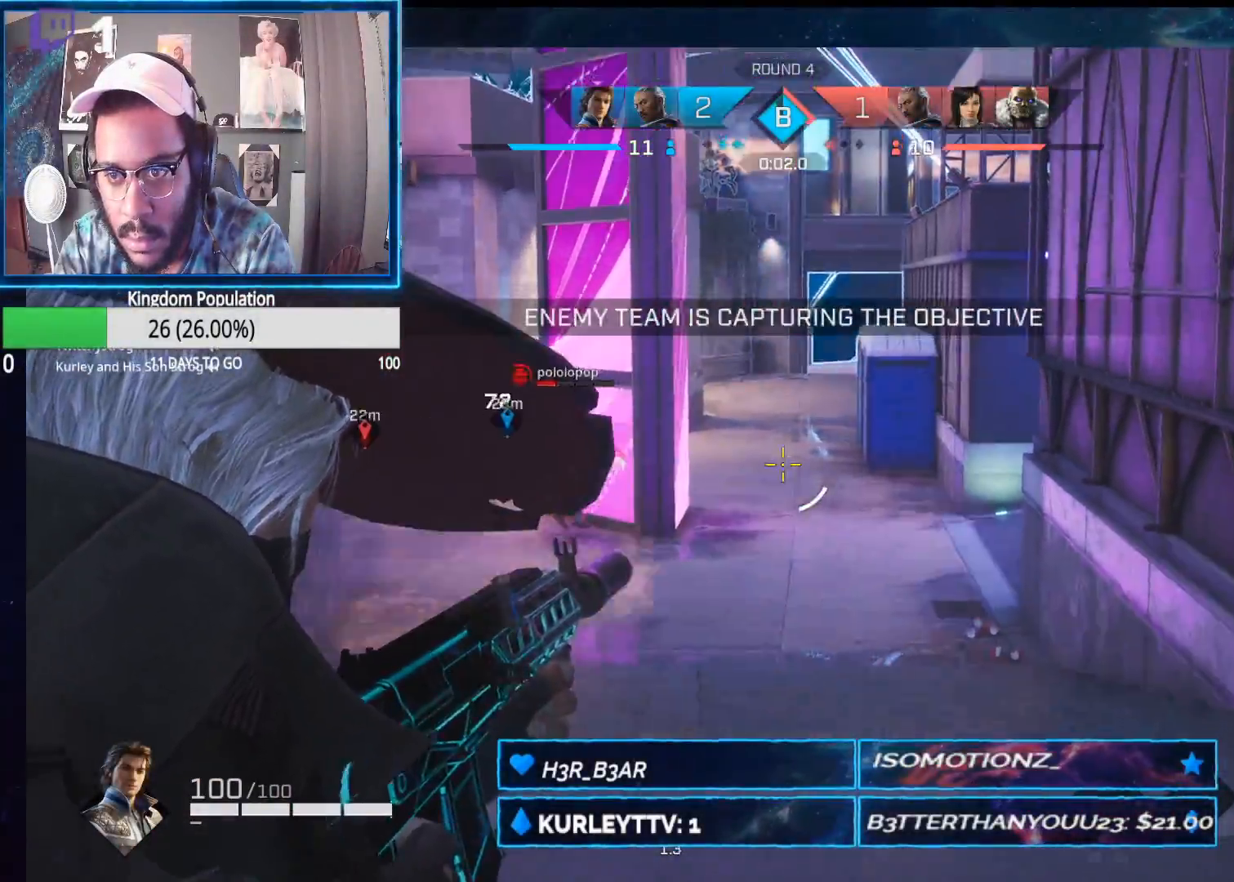
{"buttons": ["L2", "R2"], "left_stick": "up", "right_stick": "left", "events": [[67, "right_stick", "left"], [83, "left_stick", "down-left"], [217, "left_stick", "center"], [250, "right_stick", "up-right"], [267, "left_stick", "up-right"], [350, "right_stick", "center"], [483, "right_stick", "left"], [500, "left_stick", "up"]]}
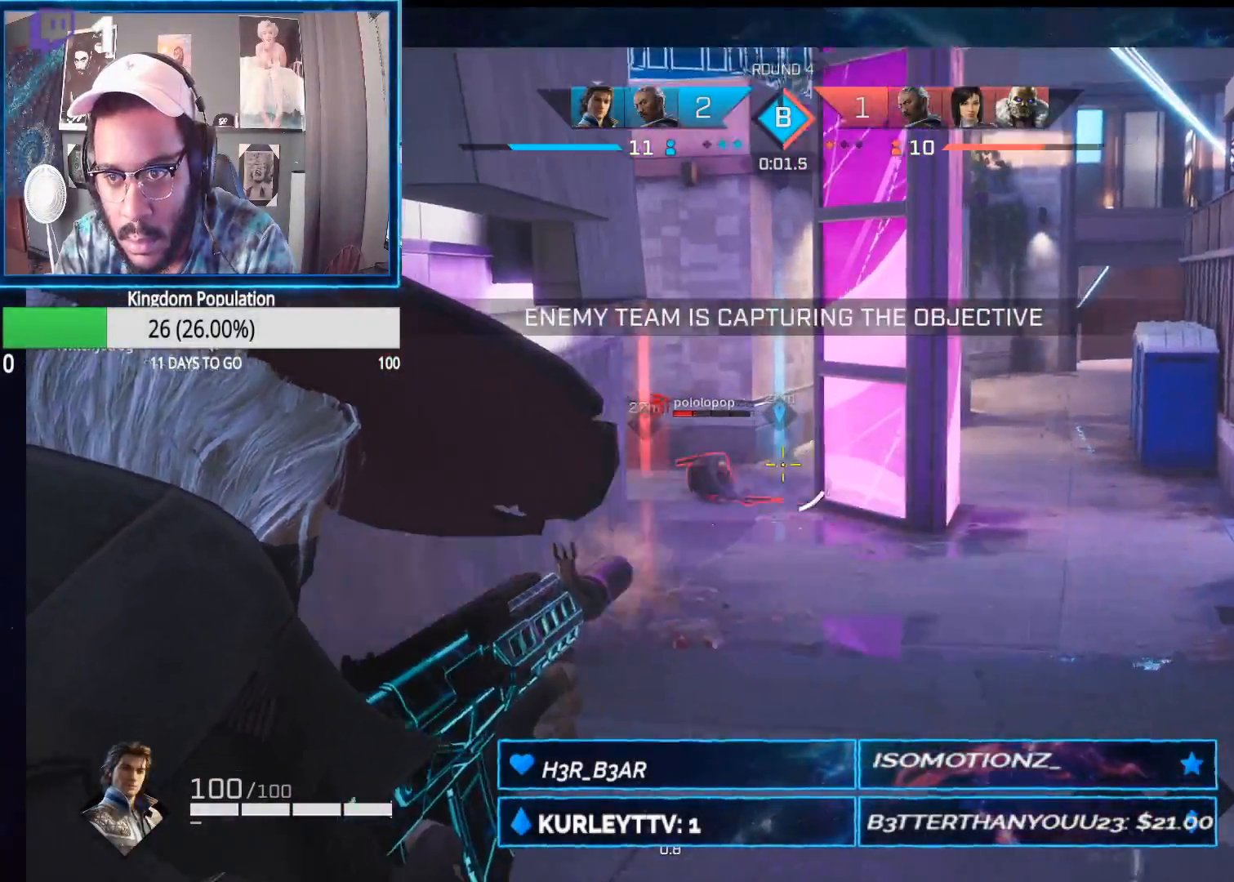
{"buttons": ["L2", "R2"], "left_stick": "up-right", "right_stick": "center", "events": [[17, "left_stick", "up-left"], [117, "right_stick", "center"], [150, "left_stick", "up-right"], [283, "right_stick", "down-left"], [483, "right_stick", "center"]]}
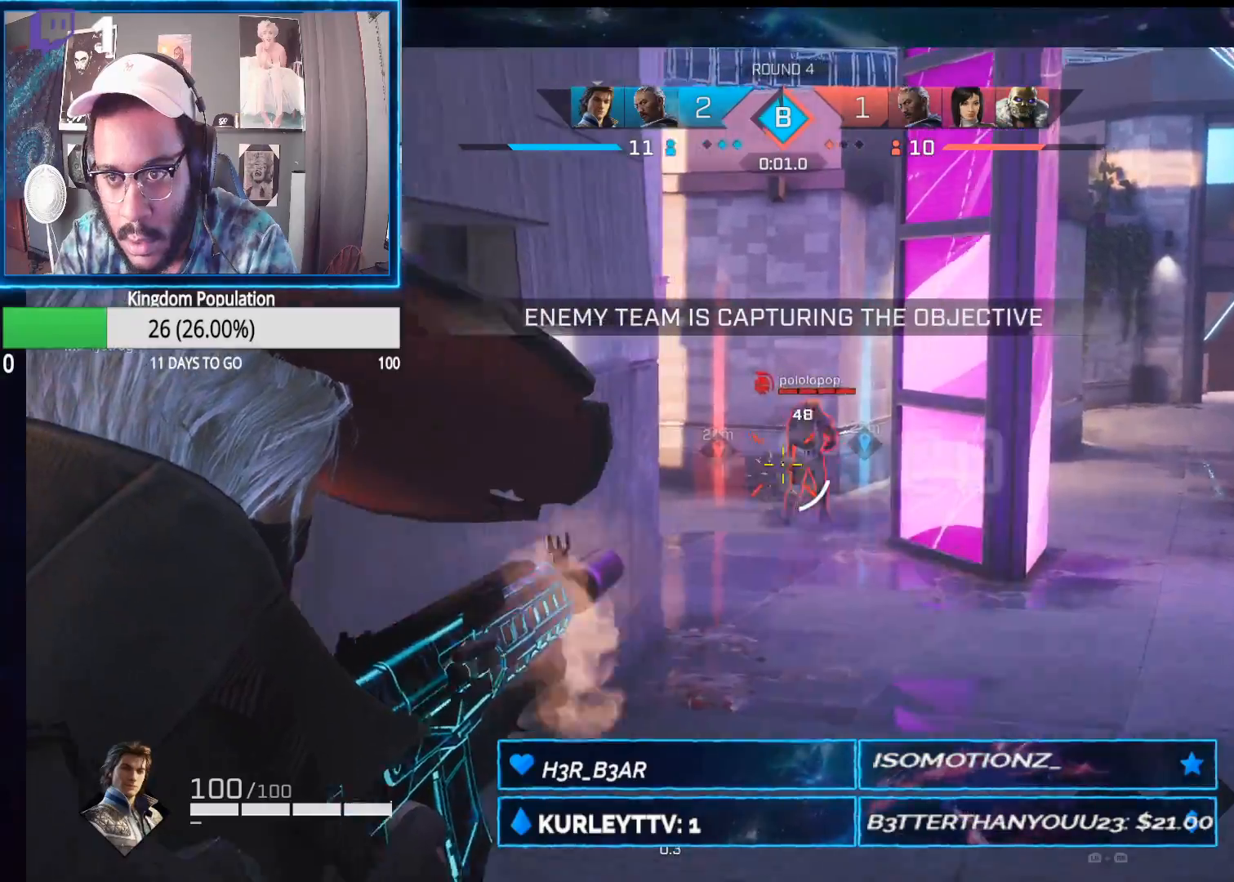
{"buttons": ["L2", "R2"], "left_stick": "down-left", "right_stick": "down-left", "events": [[17, "right_stick", "right"], [67, "right_stick", "down-right"], [133, "left_stick", "up-left"], [183, "right_stick", "down-left"], [233, "left_stick", "down-left"], [317, "right_stick", "down-right"], [417, "right_stick", "down-left"]]}
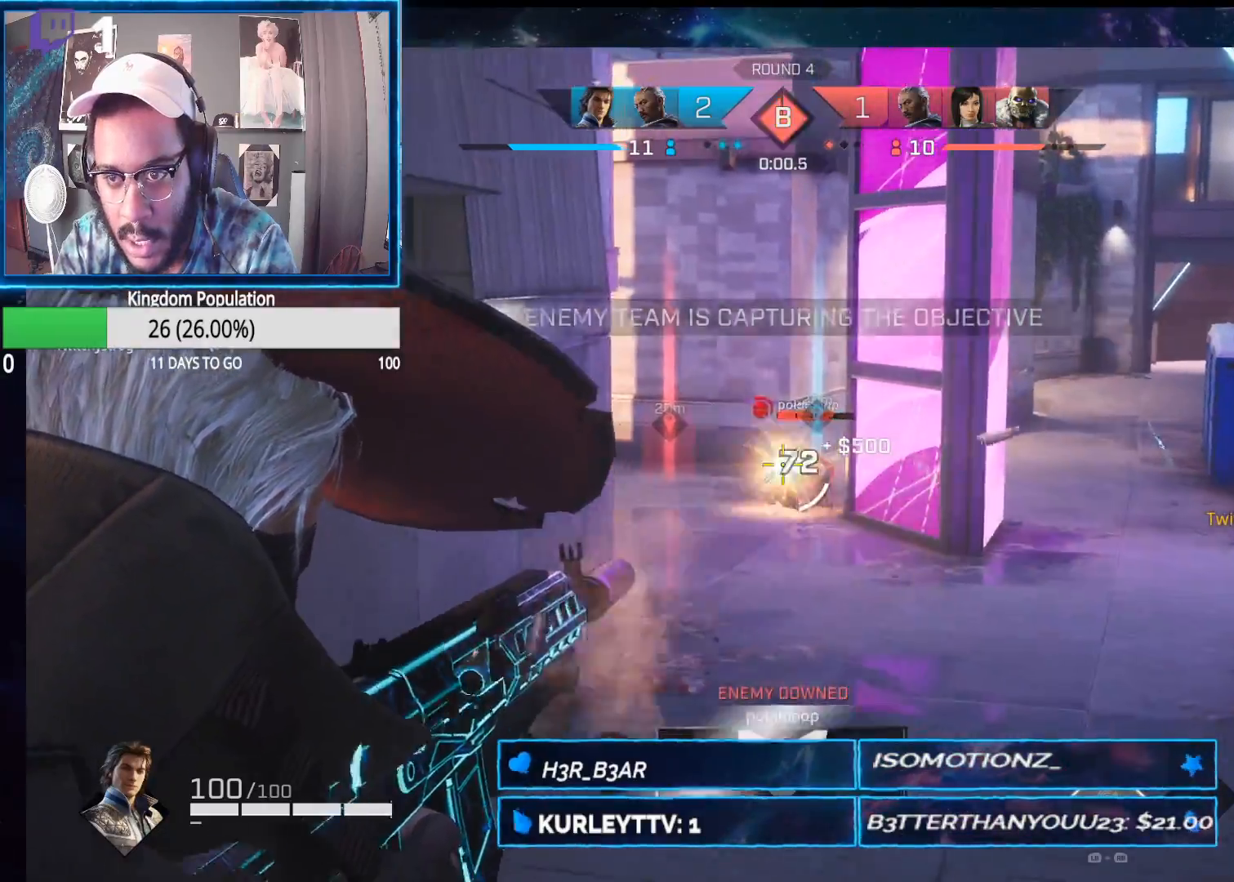
{"buttons": ["L2", "R2"], "left_stick": "up-left", "right_stick": "down-right", "events": [[83, "right_stick", "down-right"], [100, "left_stick", "down-right"], [200, "left_stick", "center"], [200, "right_stick", "center"], [300, "left_stick", "up-right"], [300, "right_stick", "down-right"], [483, "left_stick", "up-left"]]}
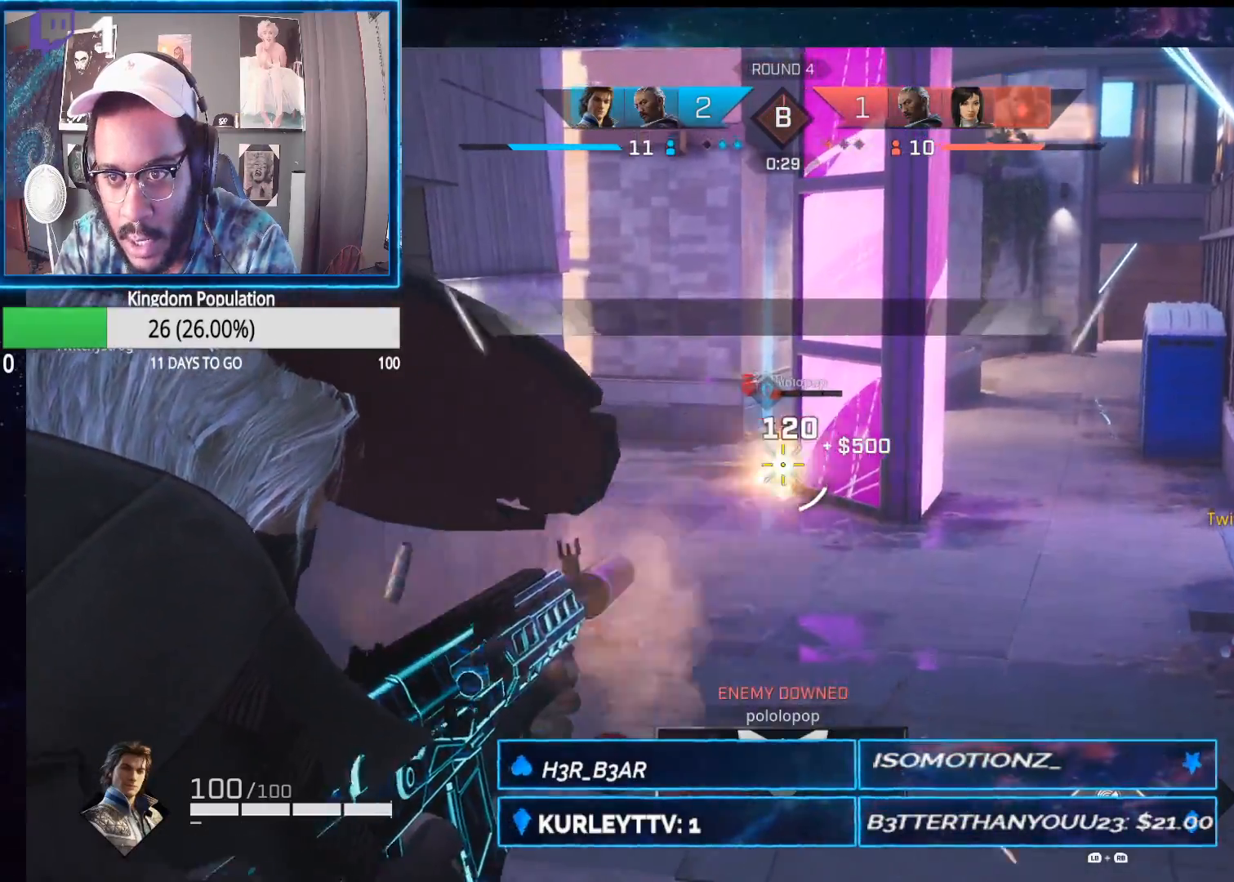
{"buttons": ["L1"], "left_stick": "down-left", "right_stick": "center", "events": [[17, "left_stick", "left"], [100, "right_stick", "center"], [400, "R2", "up"], [400, "left_stick", "down-left"], [417, "L2", "up"], [500, "L1", "down"]]}
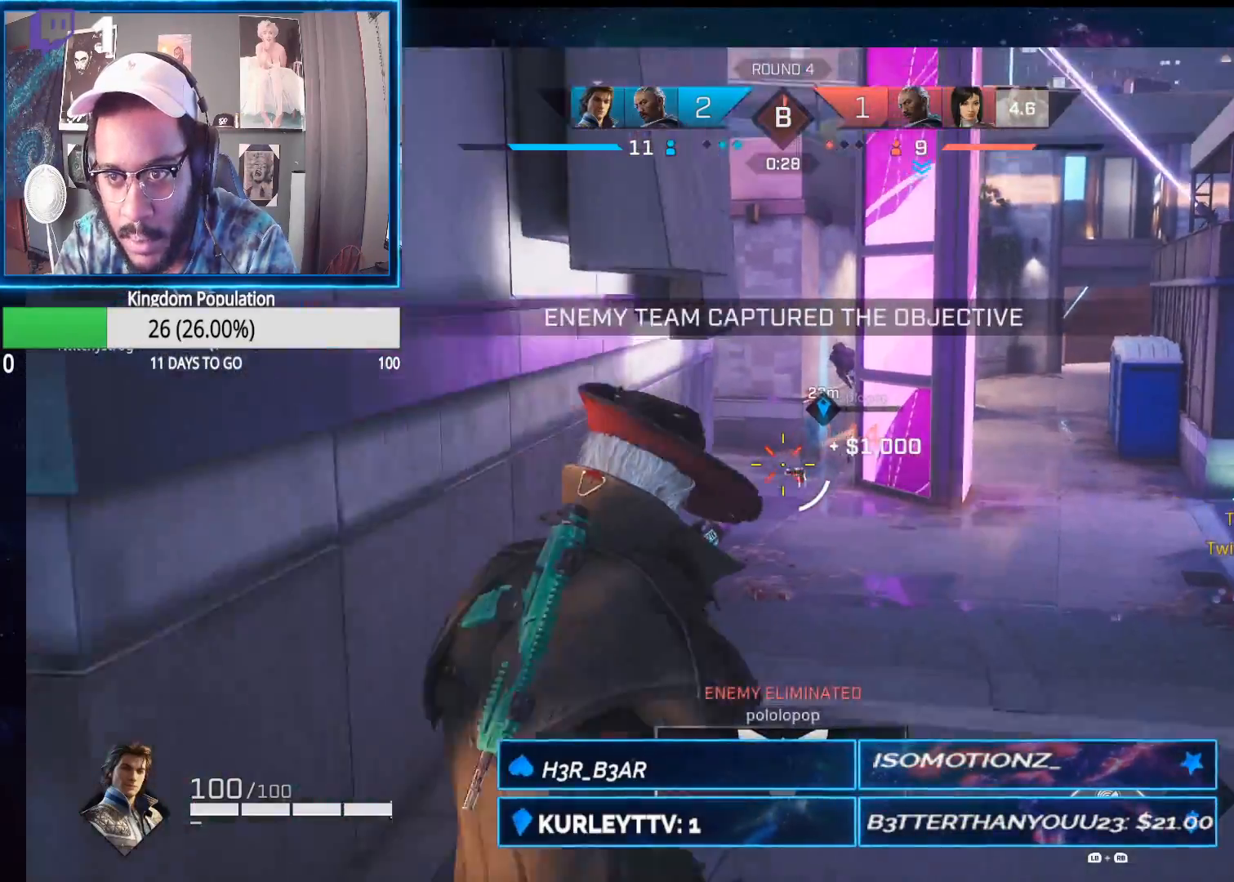
{"buttons": [], "left_stick": "up", "right_stick": "right", "events": [[33, "R1", "down"], [100, "L1", "up"], [117, "R1", "up"], [250, "left_stick", "left"], [450, "left_stick", "up"], [483, "right_stick", "right"]]}
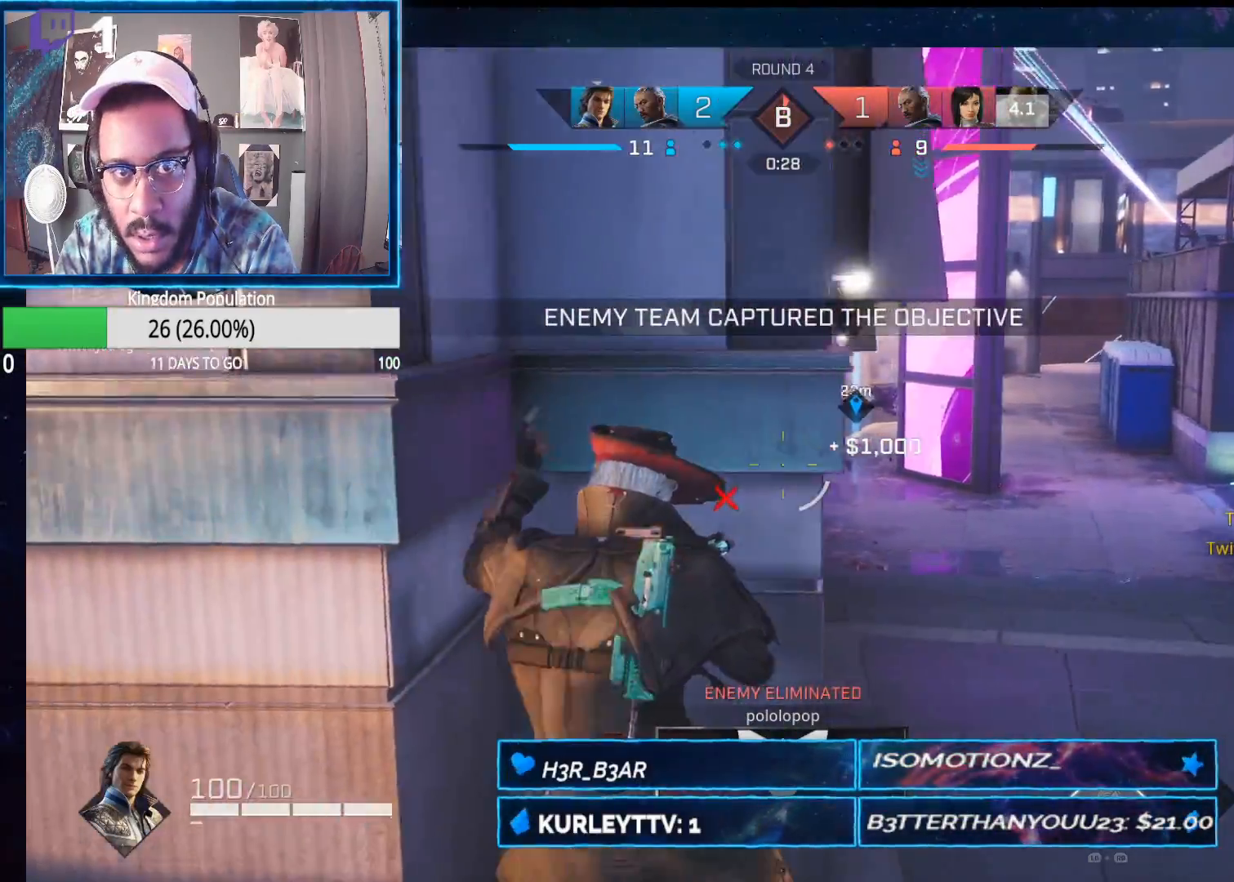
{"buttons": ["L3"], "left_stick": "up", "right_stick": "center", "events": [[50, "left_stick", "up-right"], [67, "right_stick", "center"], [417, "left_stick", "up"], [500, "L3", "down"]]}
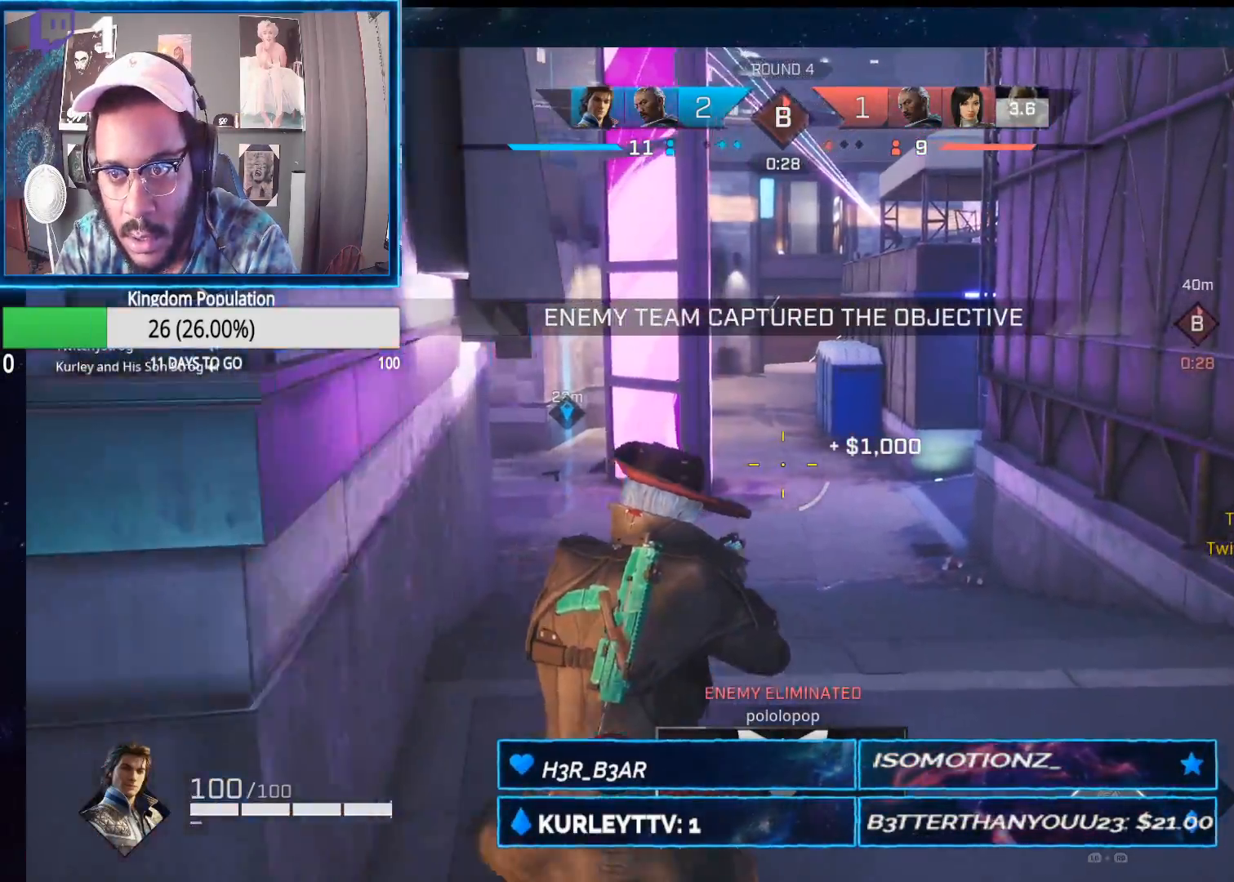
{"buttons": [], "left_stick": "up", "right_stick": "center", "events": [[50, "right_stick", "left"], [150, "right_stick", "center"], [217, "L3", "up"]]}
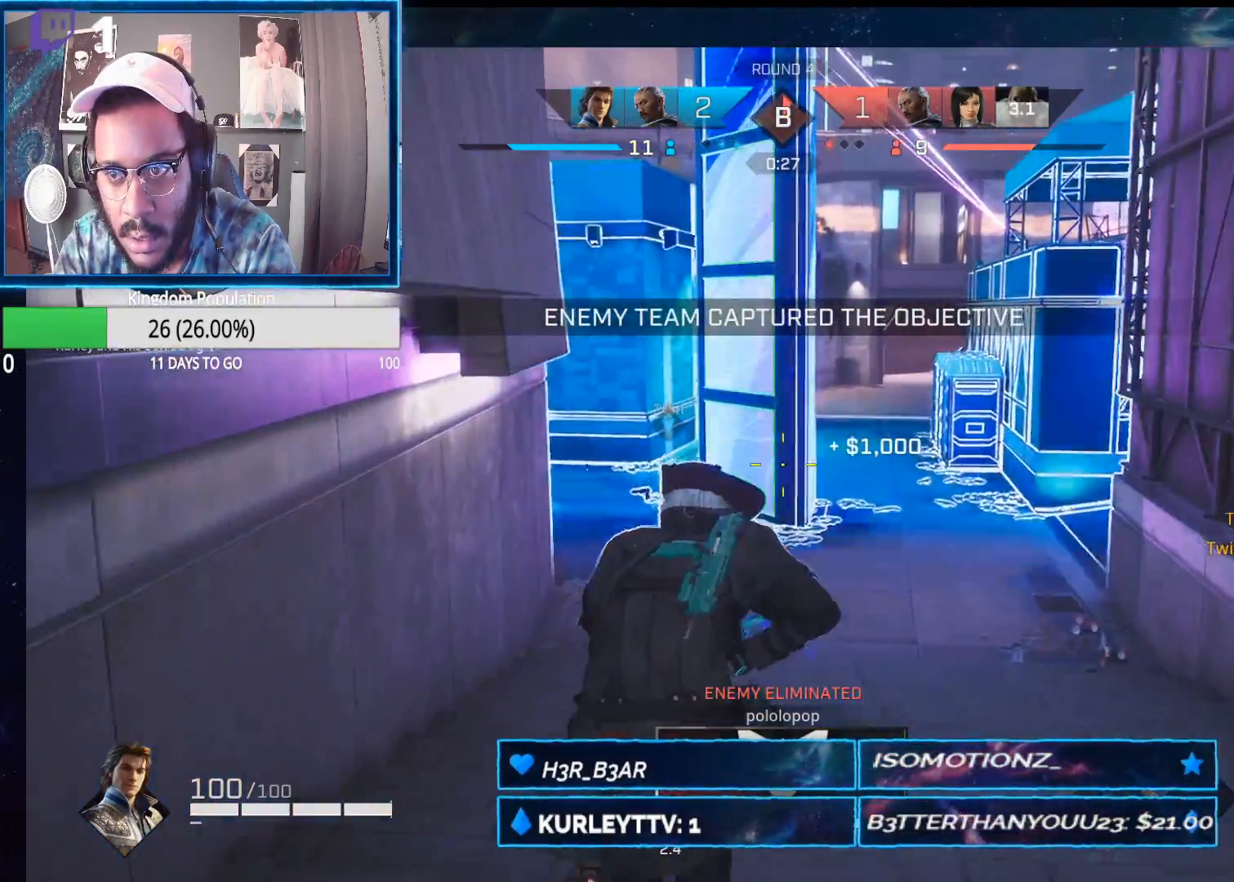
{"buttons": [], "left_stick": "up", "right_stick": "center", "events": [[117, "A", "down"], [233, "A", "up"]]}
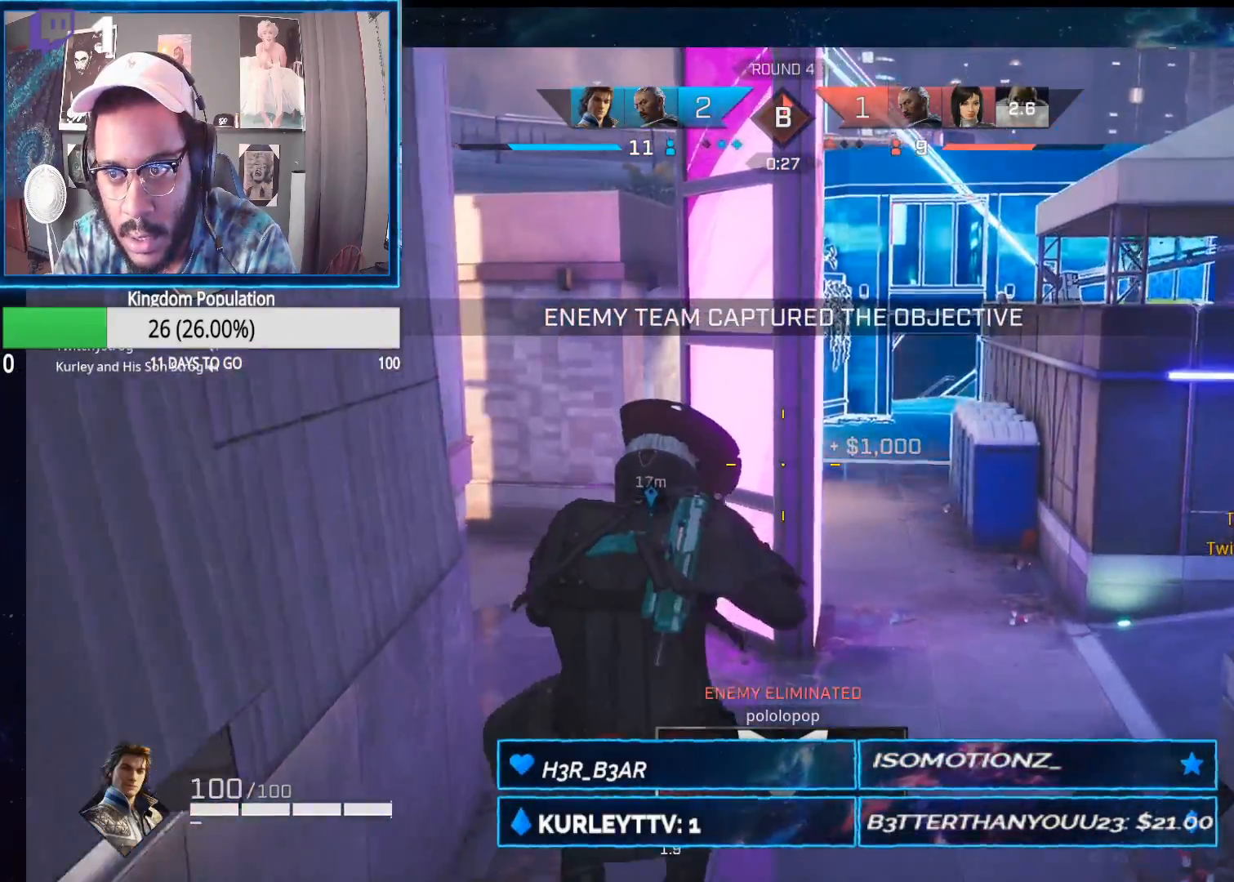
{"buttons": [], "left_stick": "up", "right_stick": "center", "events": [[67, "right_stick", "right"], [233, "right_stick", "center"]]}
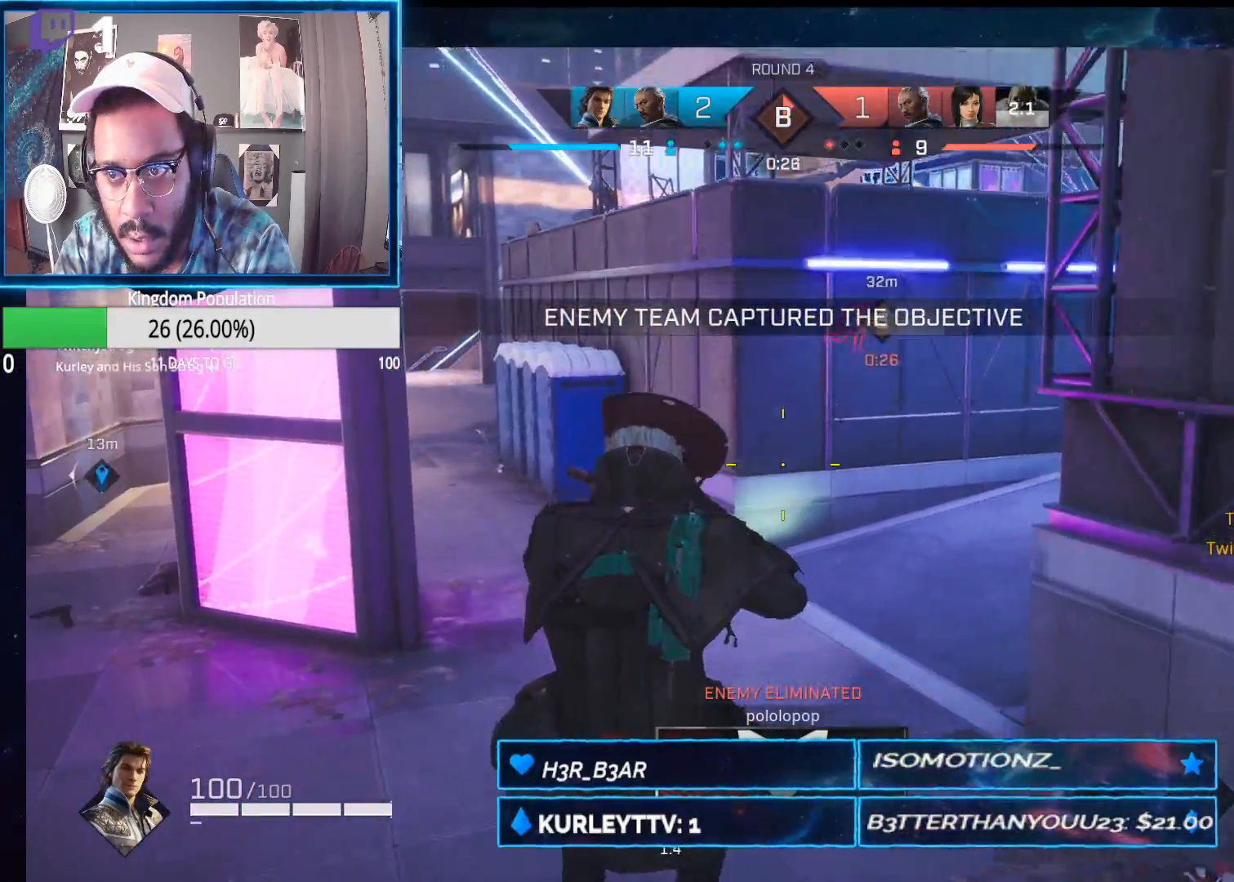
{"buttons": [], "left_stick": "up", "right_stick": "center", "events": []}
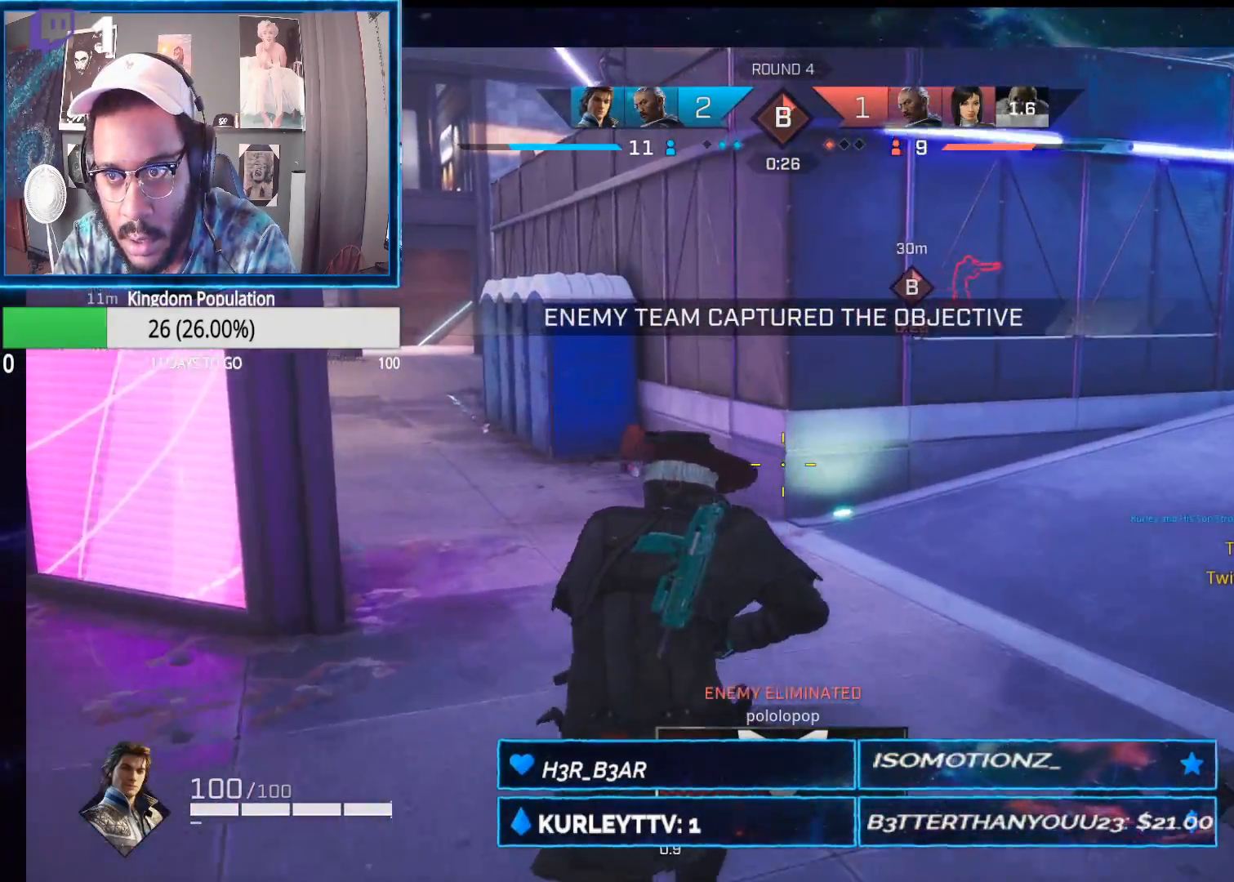
{"buttons": [], "left_stick": "up", "right_stick": "center", "events": []}
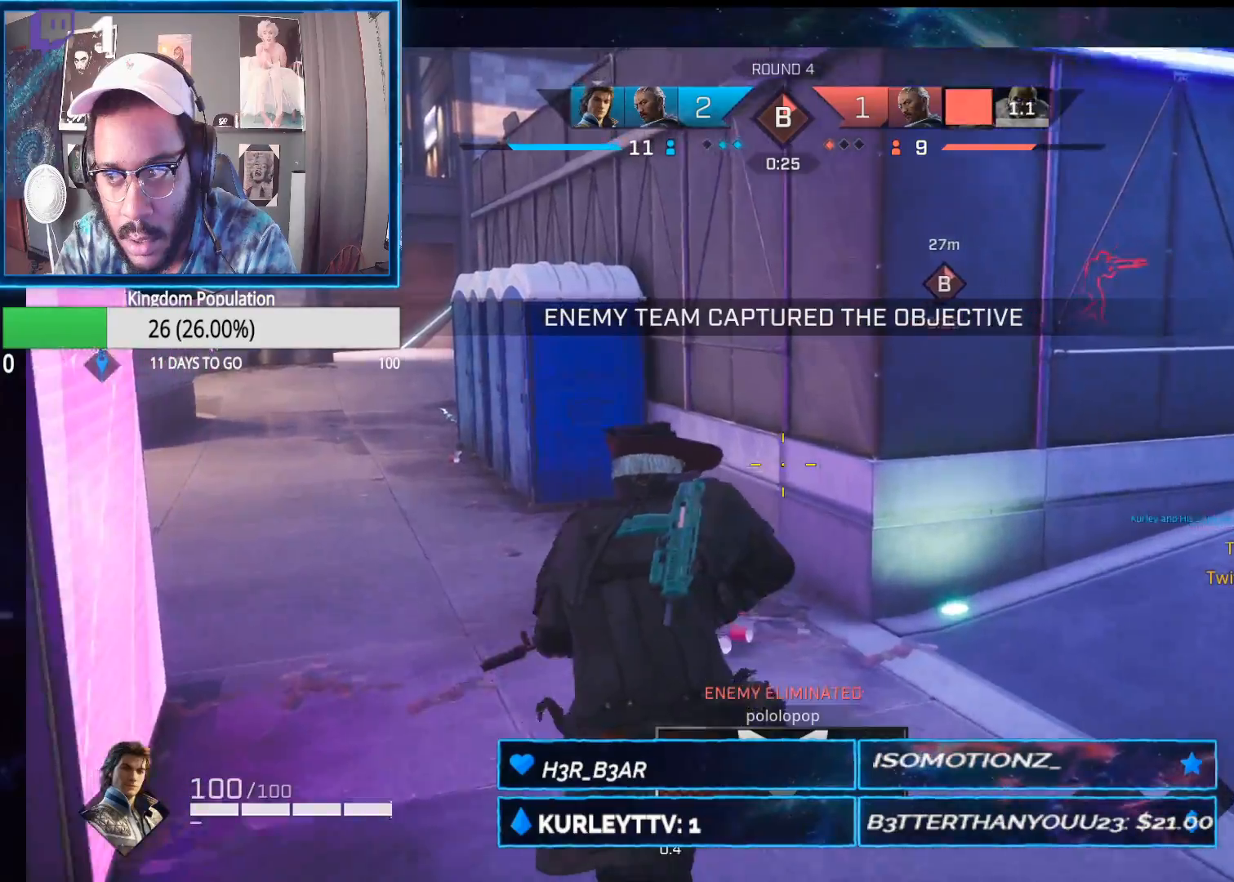
{"buttons": [], "left_stick": "up-left", "right_stick": "down-left", "events": [[50, "A", "down"], [167, "R1", "down"], [183, "A", "up"], [267, "R1", "up"], [283, "left_stick", "up-left"], [467, "right_stick", "down-left"]]}
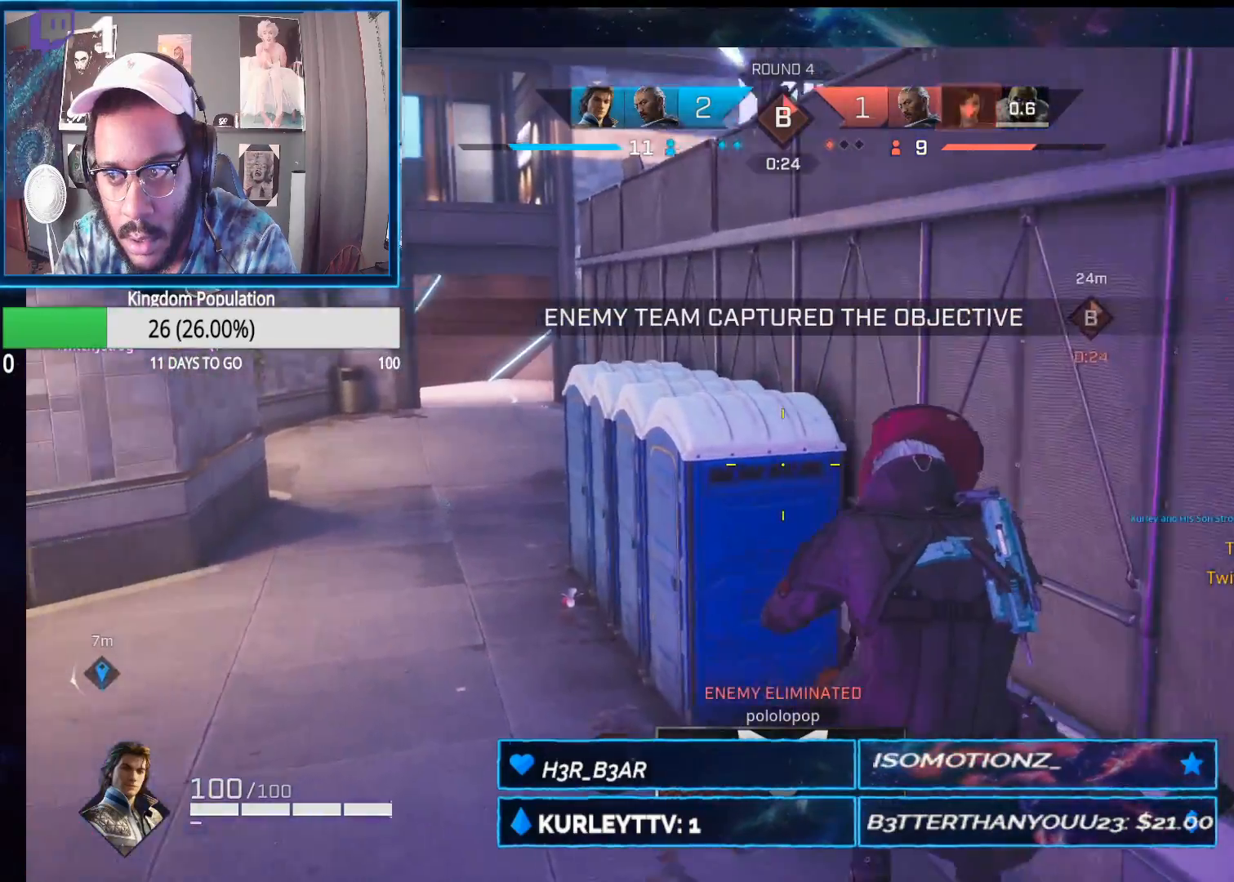
{"buttons": [], "left_stick": "up-left", "right_stick": "center", "events": [[17, "right_stick", "left"], [133, "right_stick", "center"]]}
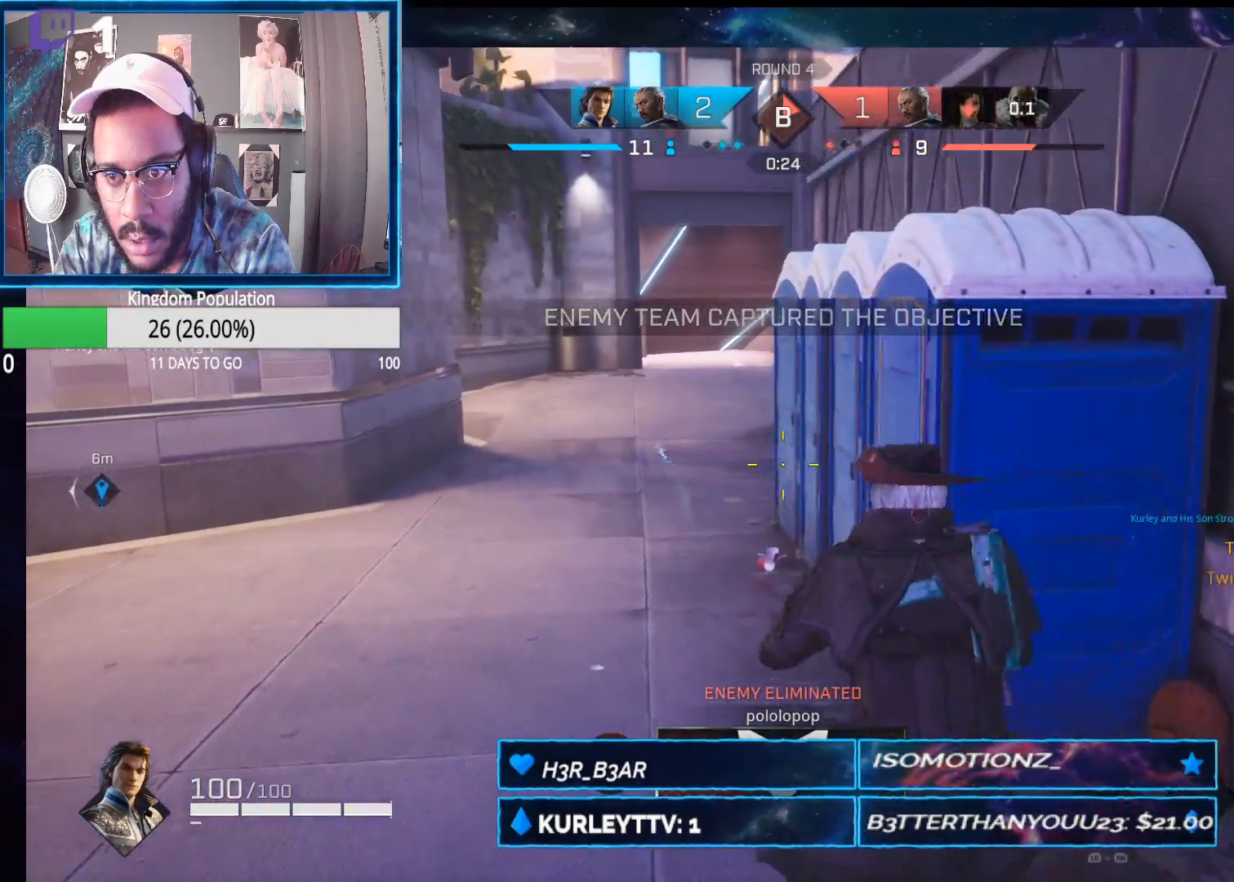
{"buttons": [], "left_stick": "up", "right_stick": "center", "events": [[183, "left_stick", "up"], [383, "A", "down"], [417, "A", "up"]]}
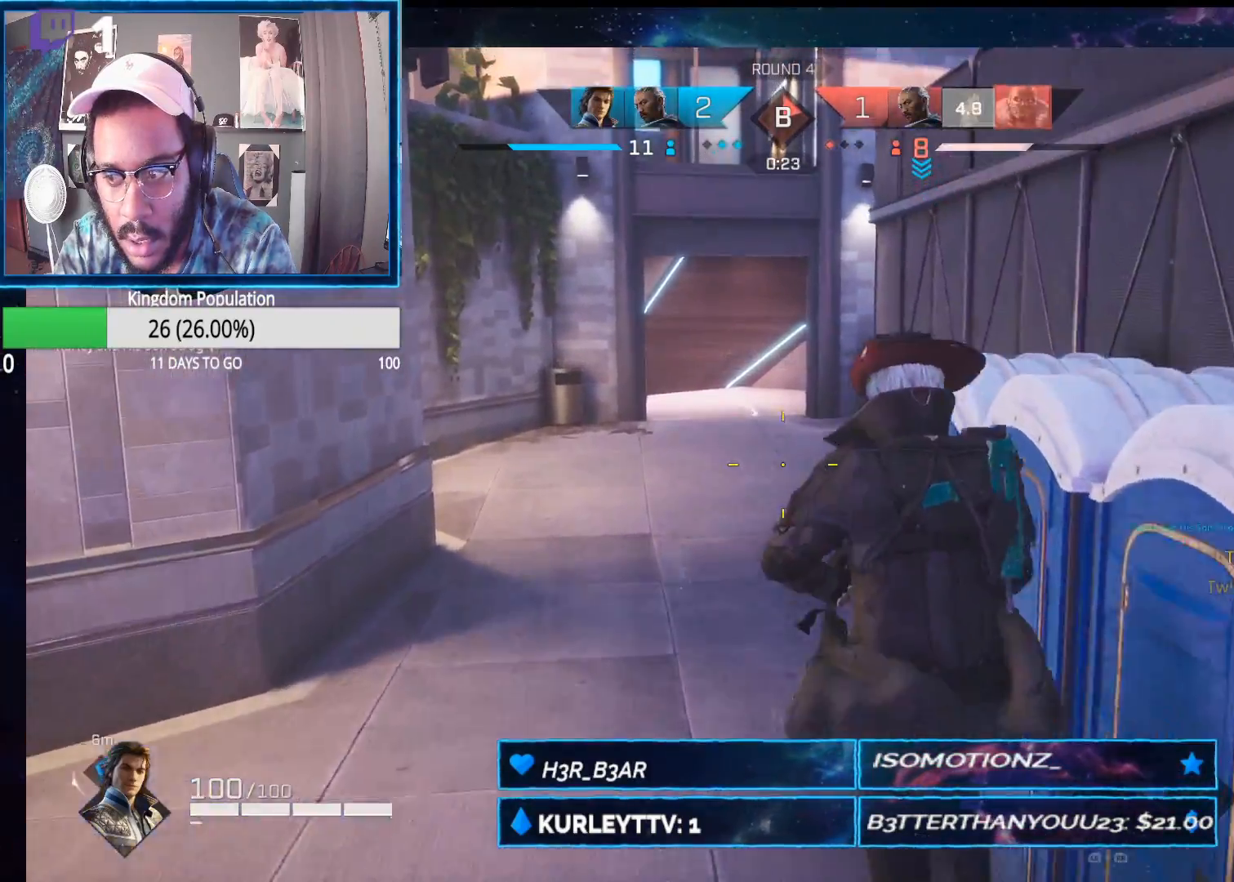
{"buttons": [], "left_stick": "up", "right_stick": "center", "events": [[33, "Y", "down"], [100, "Y", "up"]]}
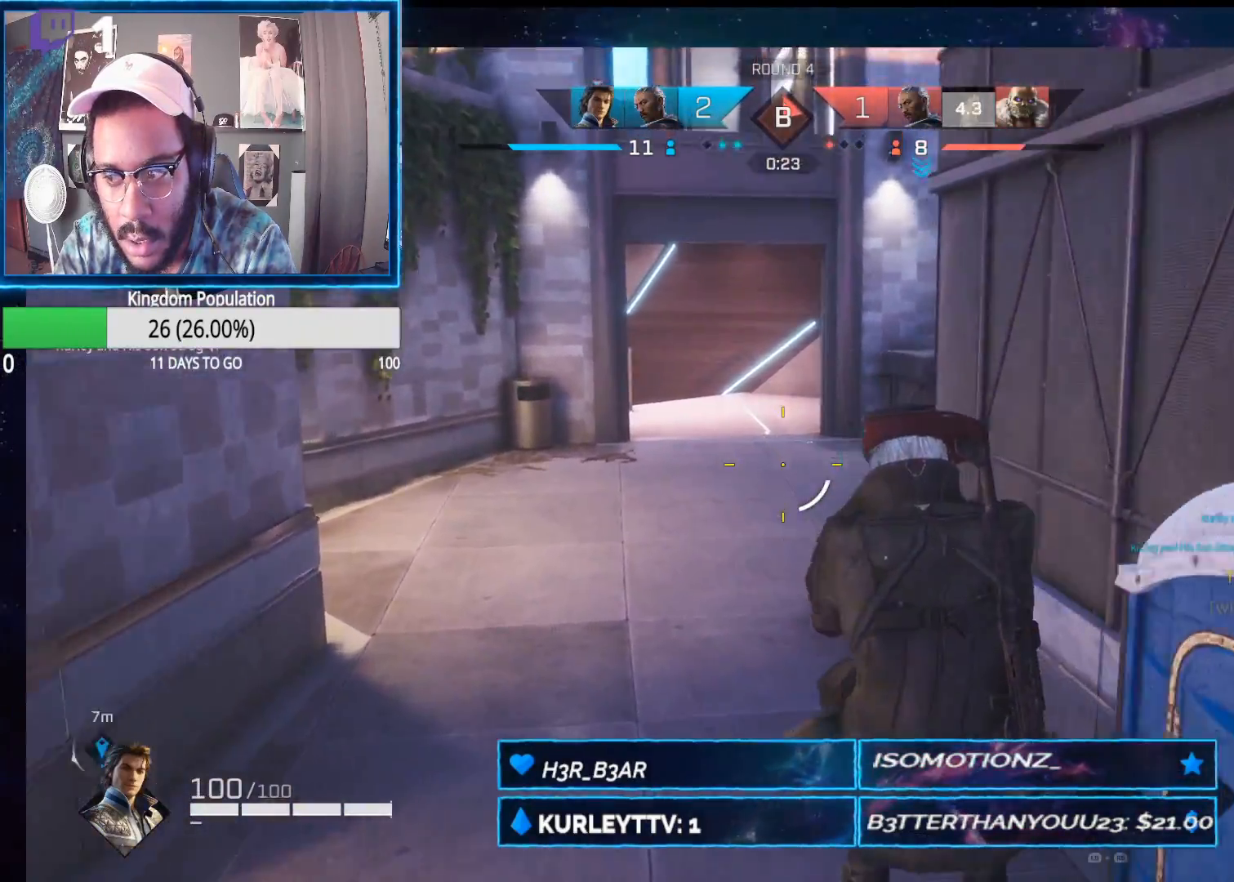
{"buttons": [], "left_stick": "up", "right_stick": "center", "events": [[67, "right_stick", "right"], [167, "right_stick", "center"]]}
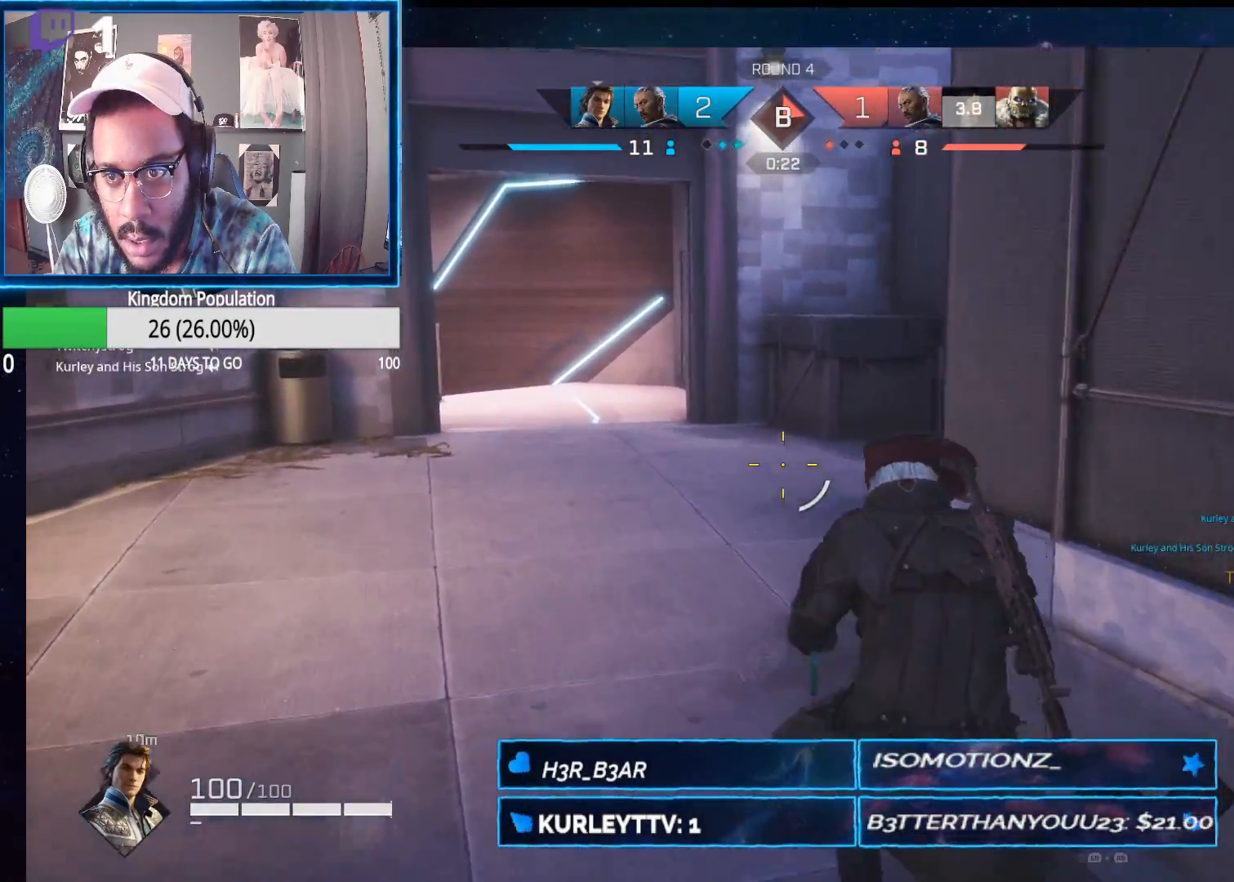
{"buttons": [], "left_stick": "up", "right_stick": "right", "events": [[17, "A", "down"], [133, "A", "up"], [500, "right_stick", "right"]]}
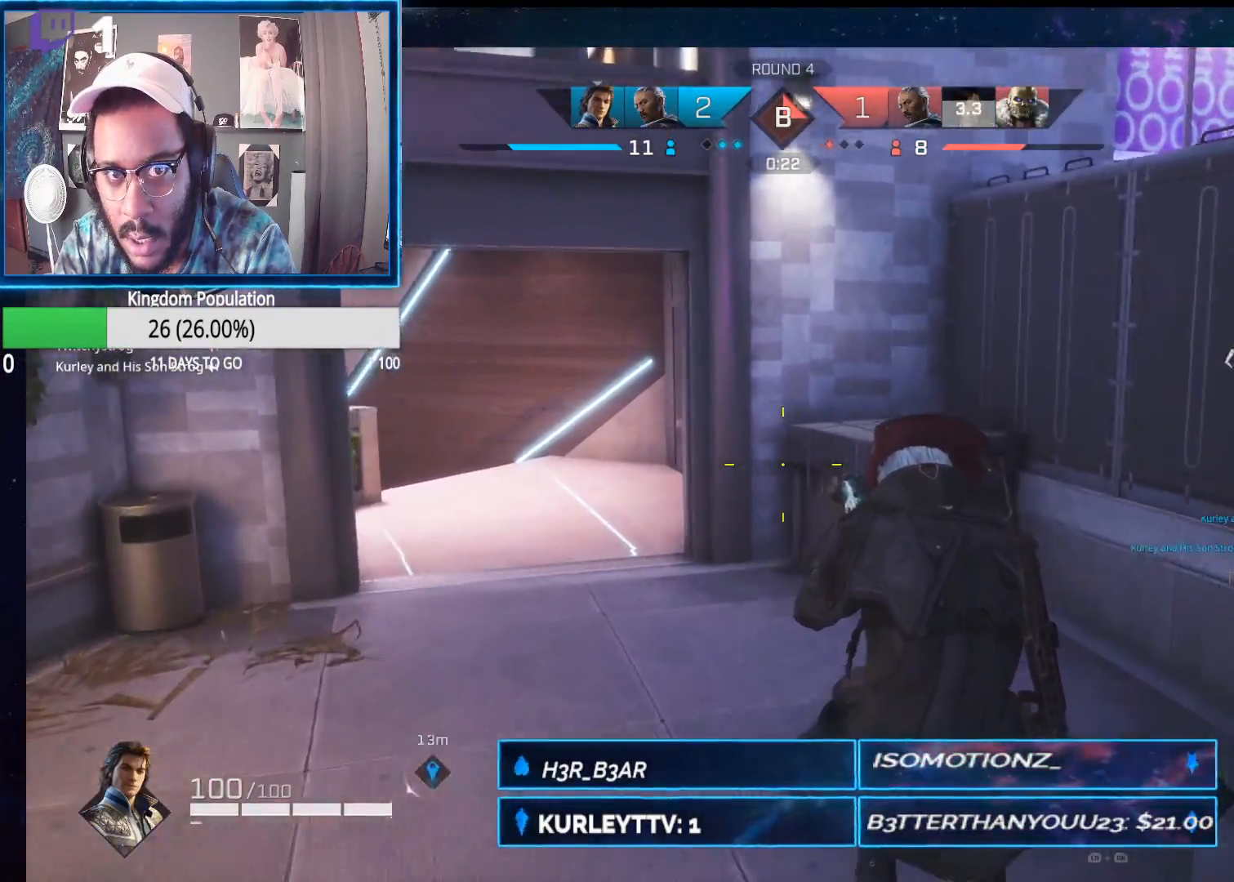
{"buttons": [], "left_stick": "up", "right_stick": "center", "events": [[117, "right_stick", "center"]]}
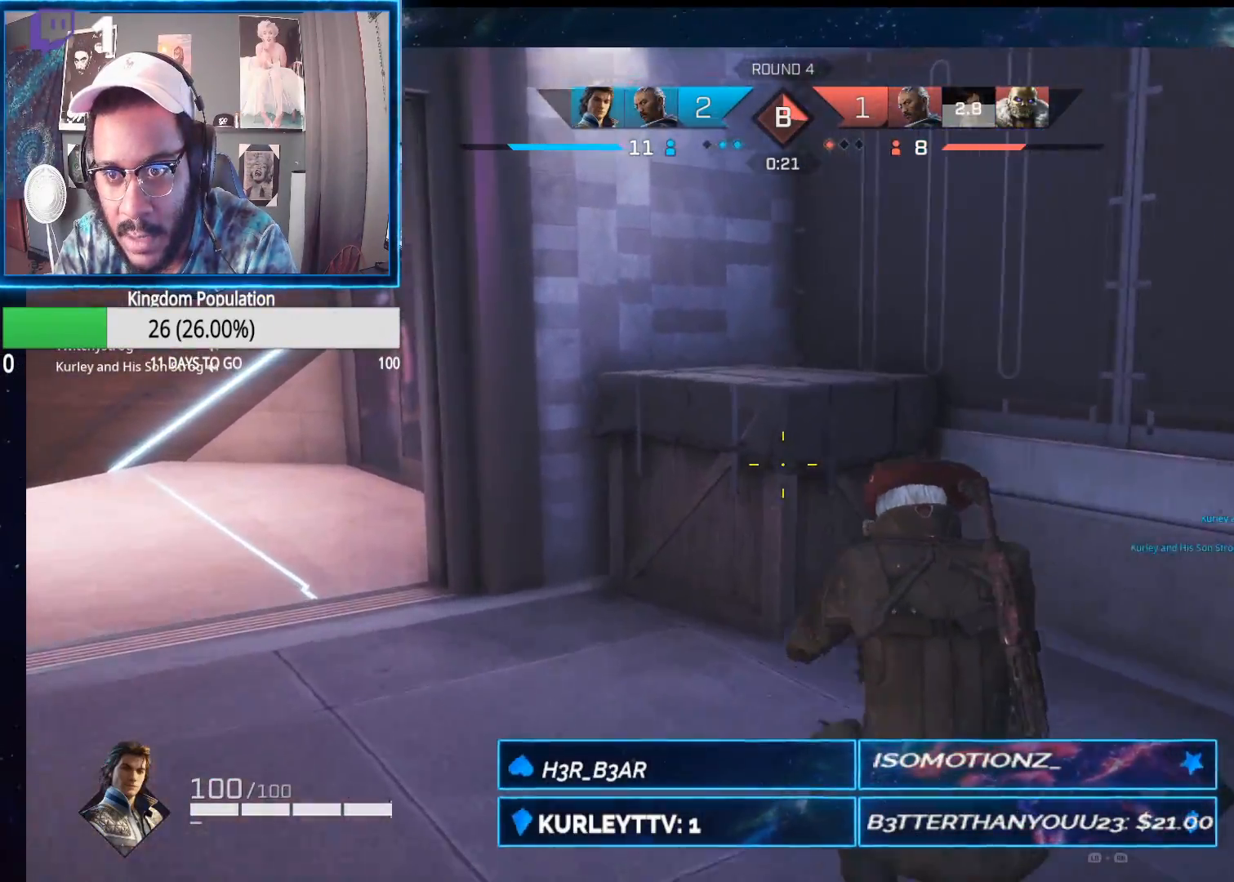
{"buttons": [], "left_stick": "up", "right_stick": "right", "events": [[17, "A", "down"], [183, "A", "up"], [400, "right_stick", "right"]]}
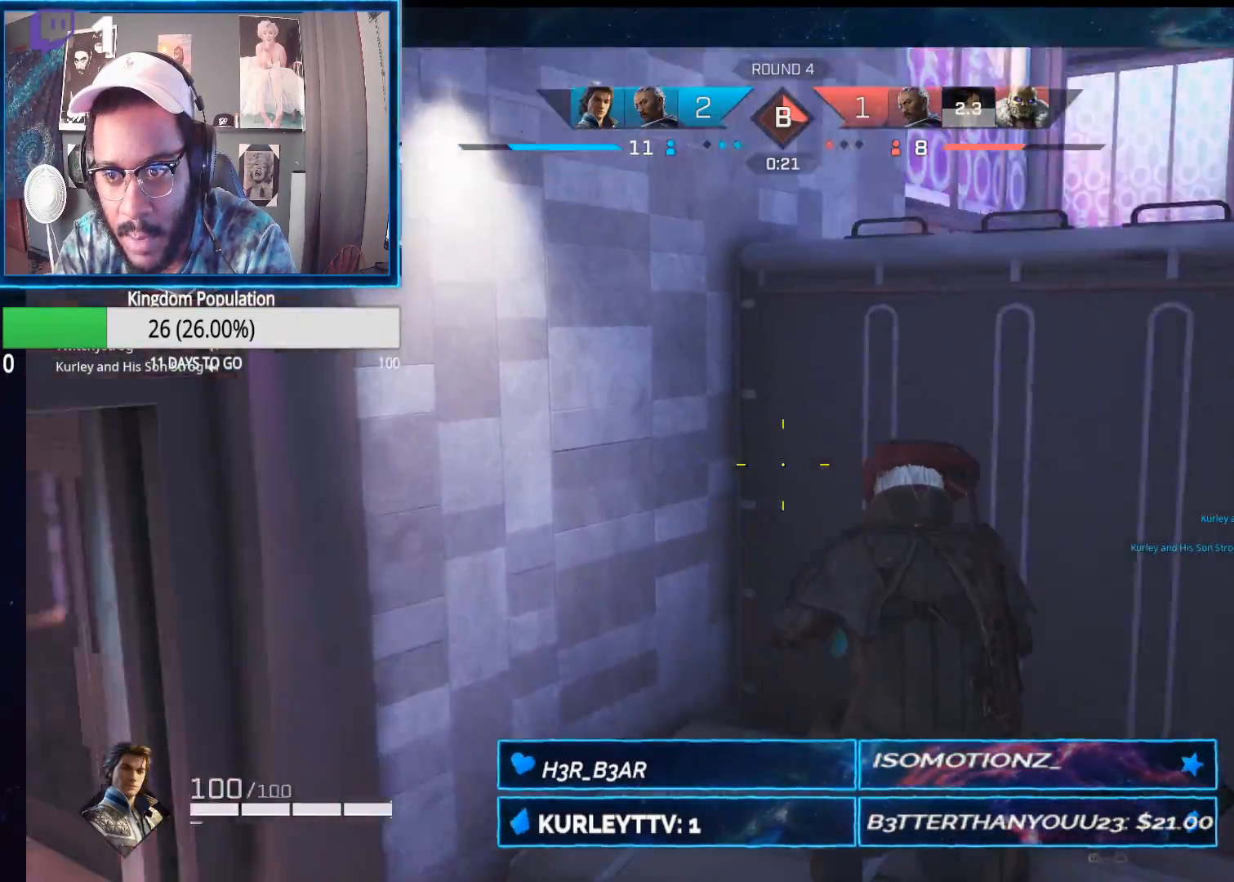
{"buttons": [], "left_stick": "up", "right_stick": "down-right", "events": [[183, "right_stick", "center"], [267, "A", "down"], [367, "A", "up"], [500, "right_stick", "down-right"]]}